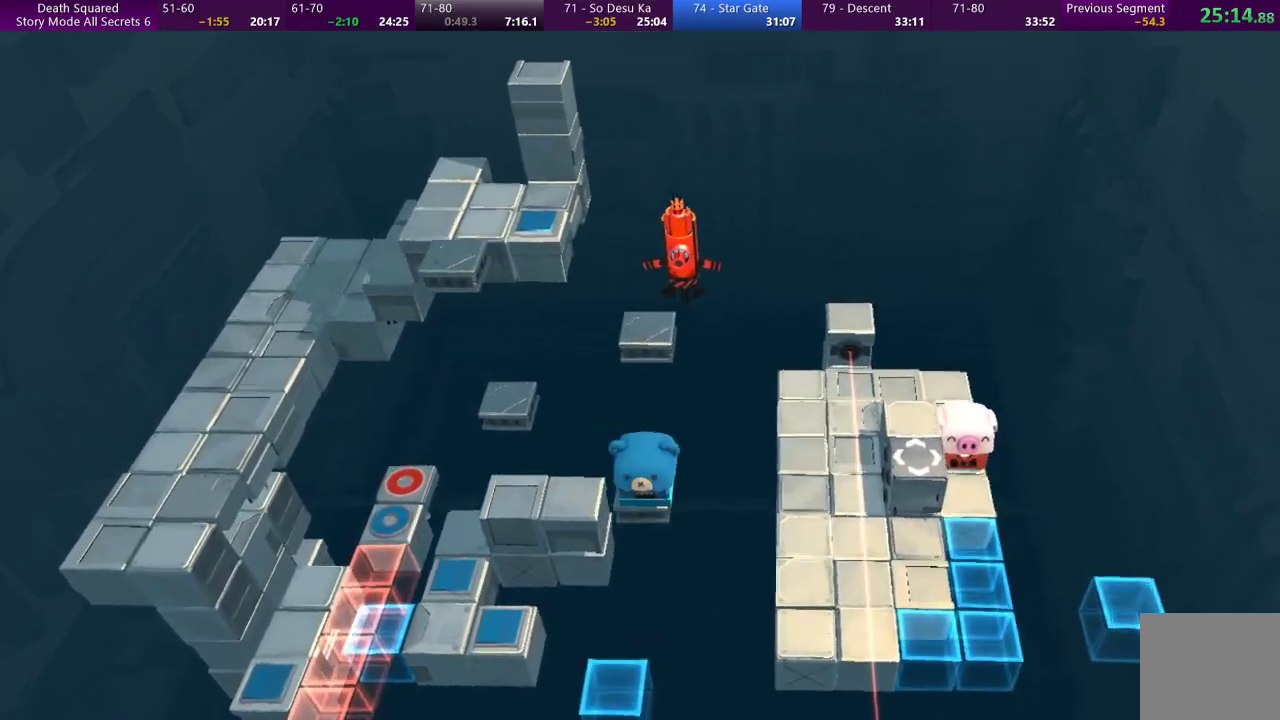
Gameplay with a controller (PlayStation layout); each line is a JSON object with the inputs held at the frame after it. "events" lists button and stick changes between this image and that frame as [ms after this image, input, new state], when the widget could be followed in between. Not read: L3 R3 right_stick.
{"buttons": [], "left_stick": "up", "events": [[133, "left_stick", "center"], [333, "left_stick", "up"]]}
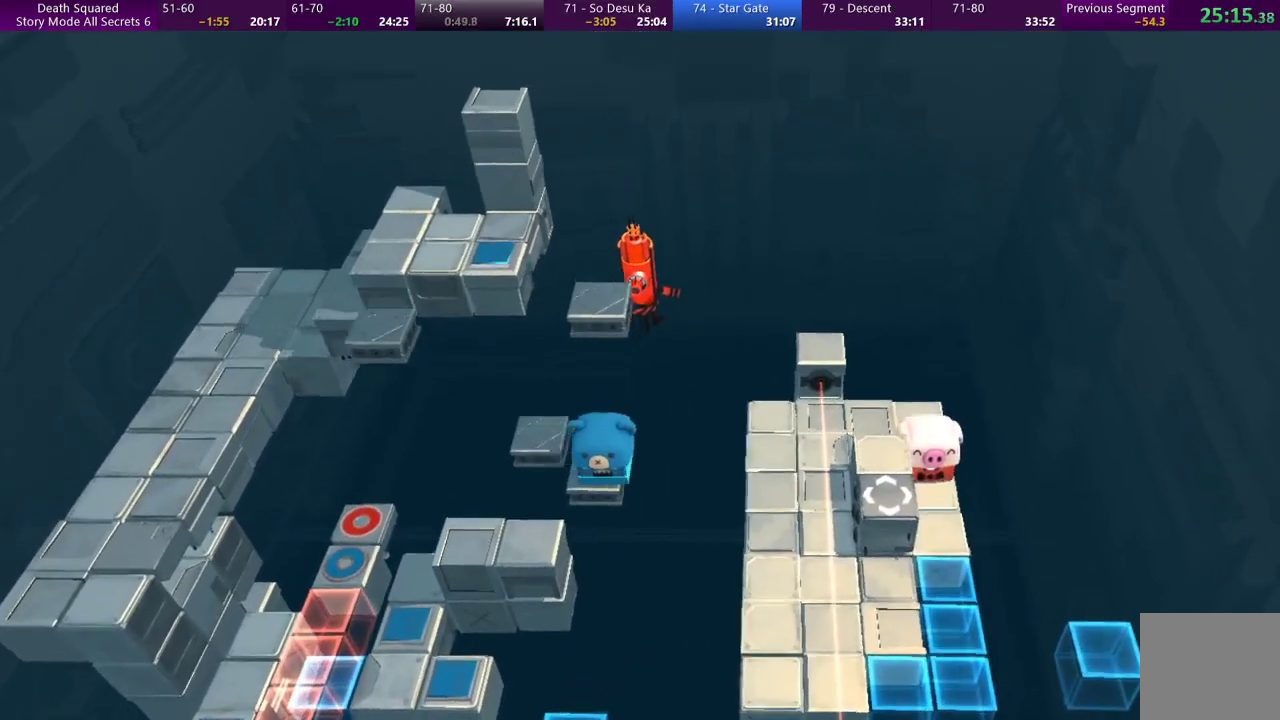
{"buttons": [], "left_stick": "center", "events": [[67, "left_stick", "center"]]}
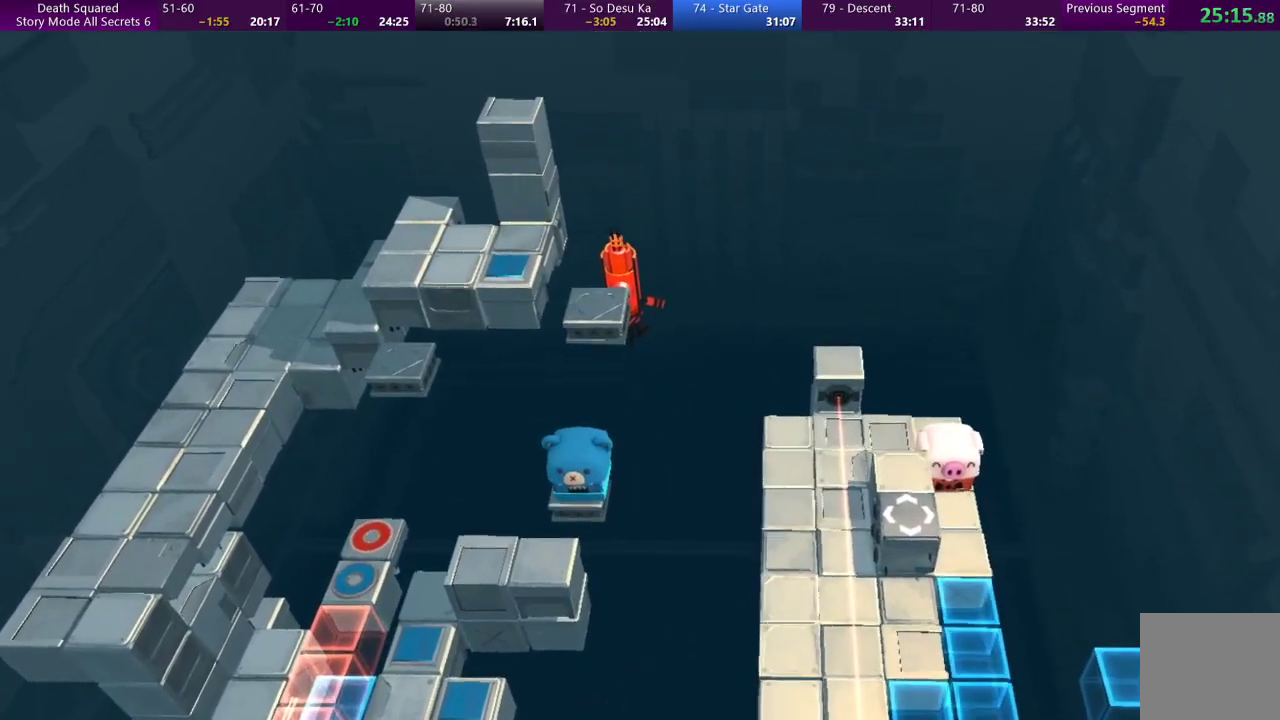
{"buttons": [], "left_stick": "center", "events": []}
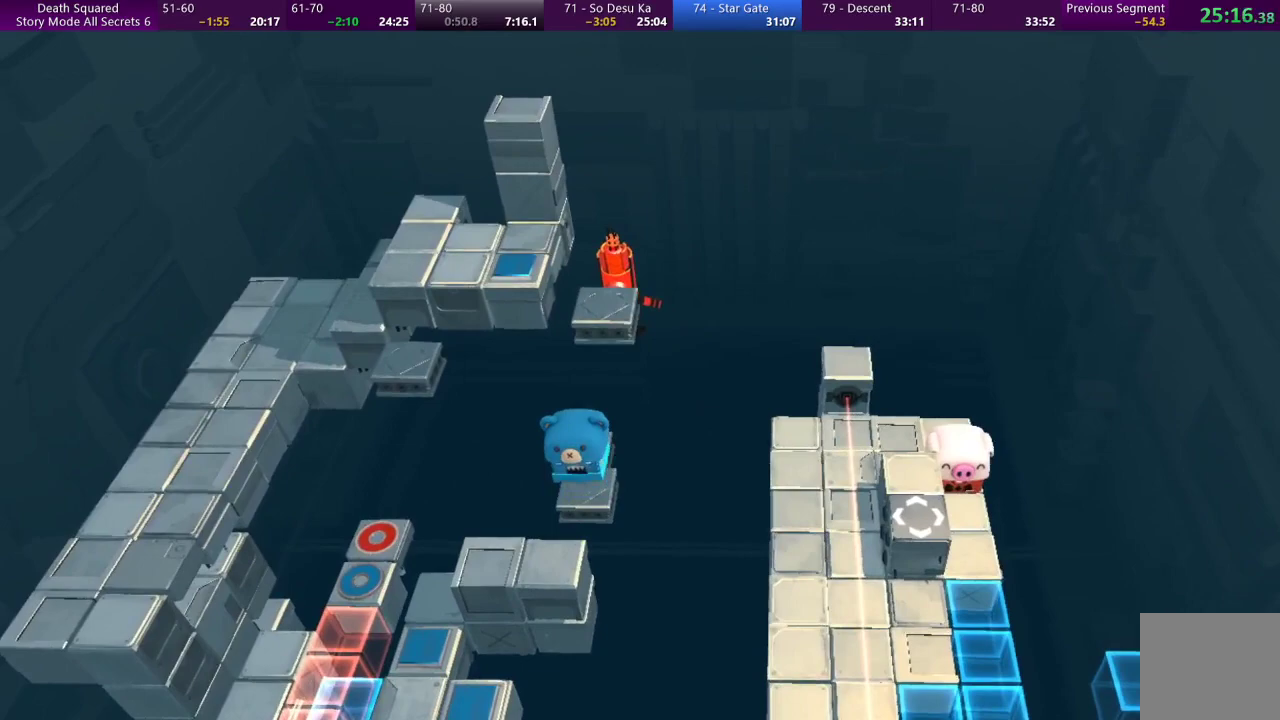
{"buttons": [], "left_stick": "down", "events": [[233, "left_stick", "down"]]}
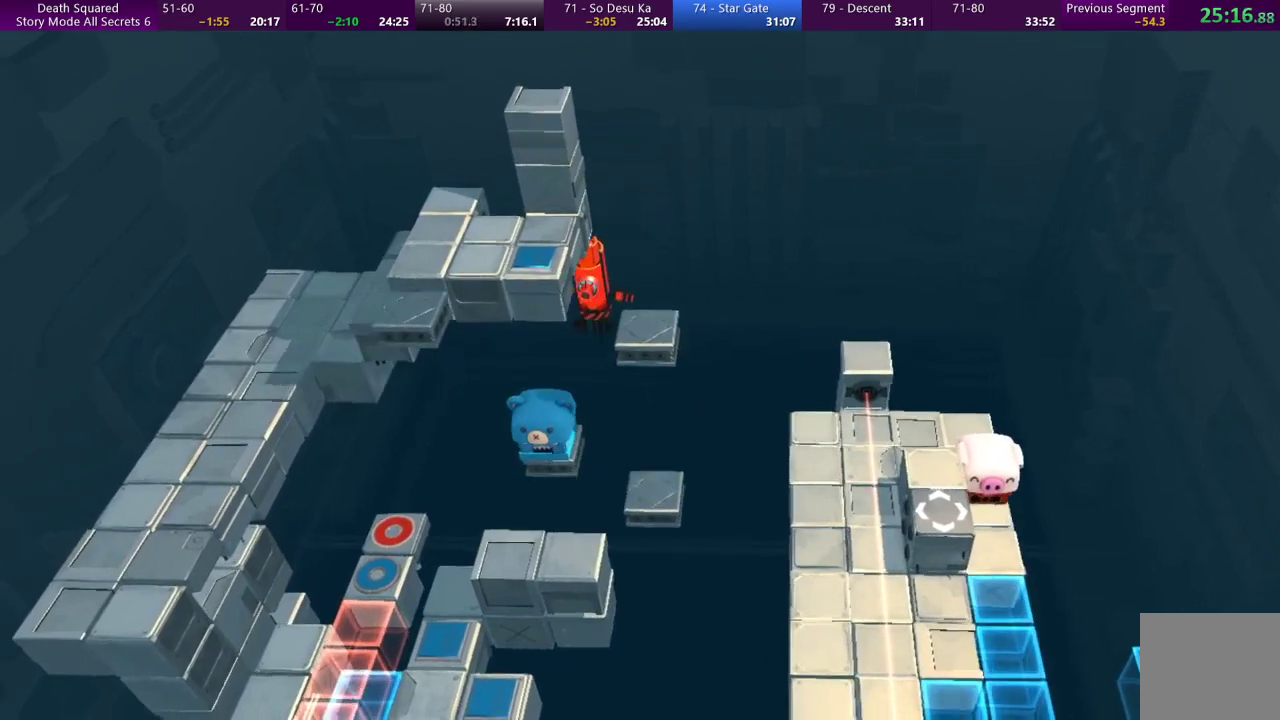
{"buttons": [], "left_stick": "down", "events": []}
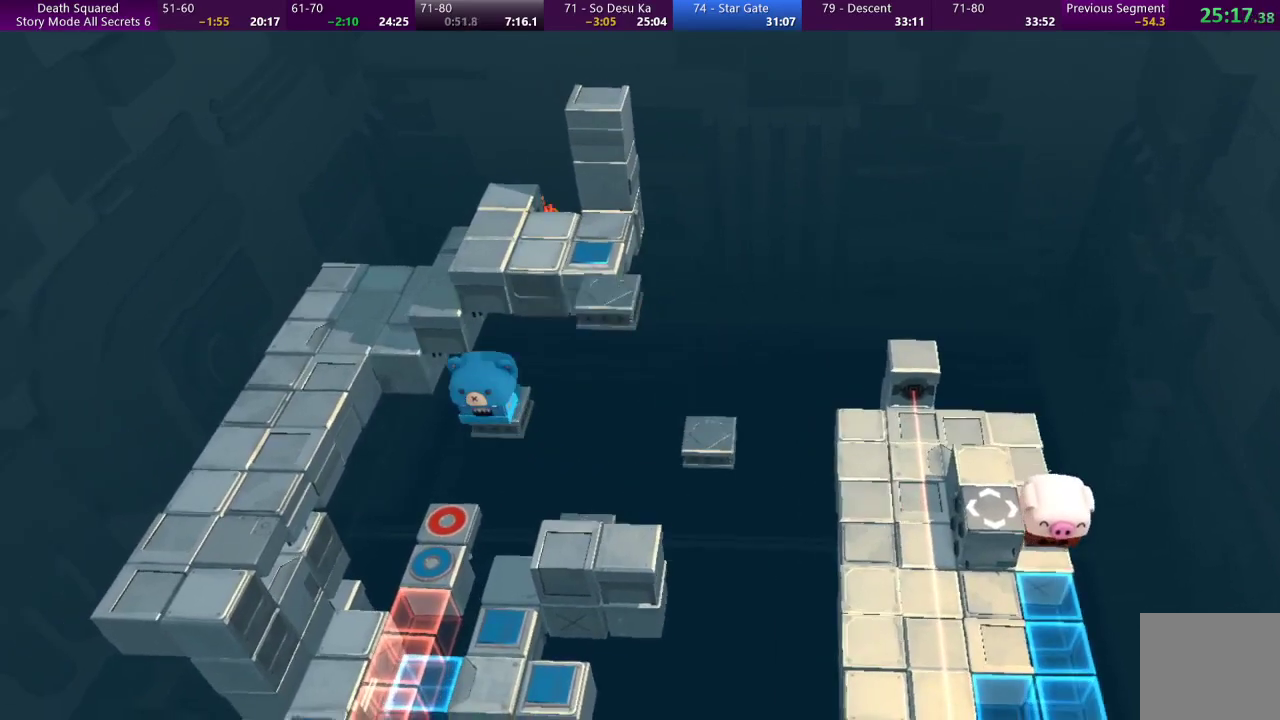
{"buttons": [], "left_stick": "down", "events": []}
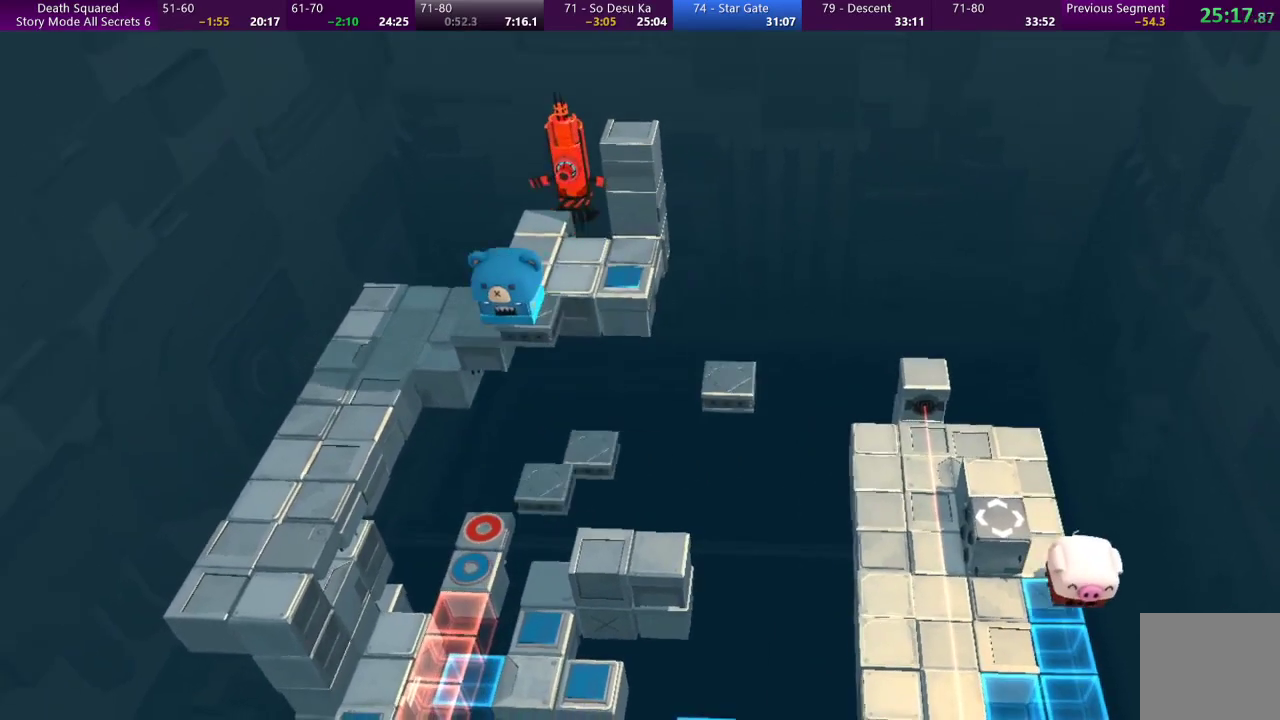
{"buttons": [], "left_stick": "center", "events": [[67, "left_stick", "center"]]}
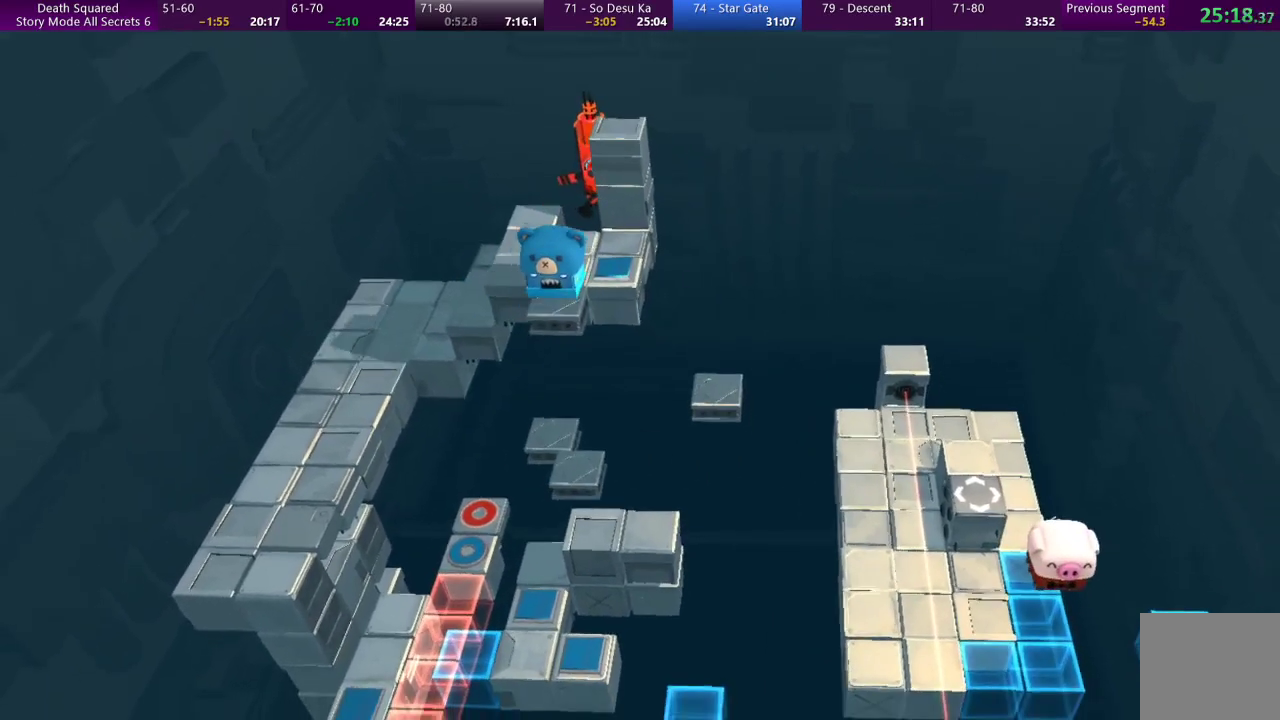
{"buttons": [], "left_stick": "center", "events": [[333, "L1", "down"], [400, "L1", "up"]]}
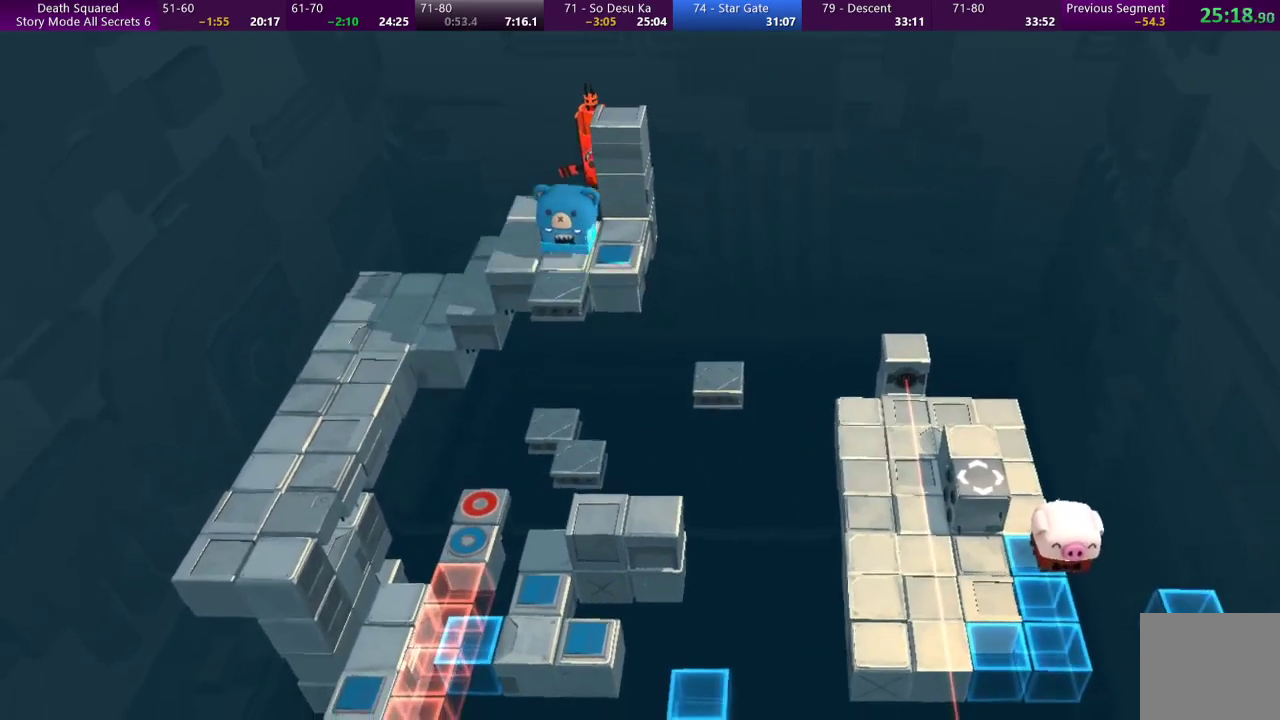
{"buttons": [], "left_stick": "center", "events": []}
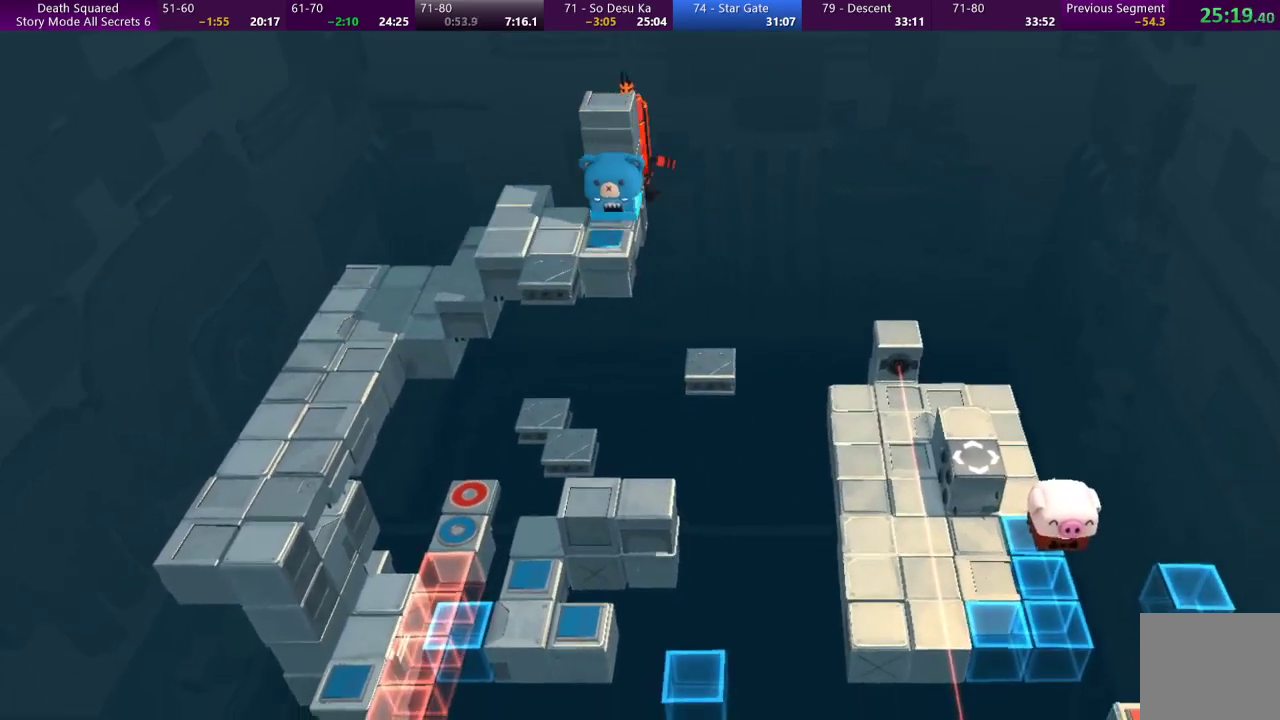
{"buttons": [], "left_stick": "up-left", "events": [[100, "left_stick", "up"], [467, "left_stick", "up-left"]]}
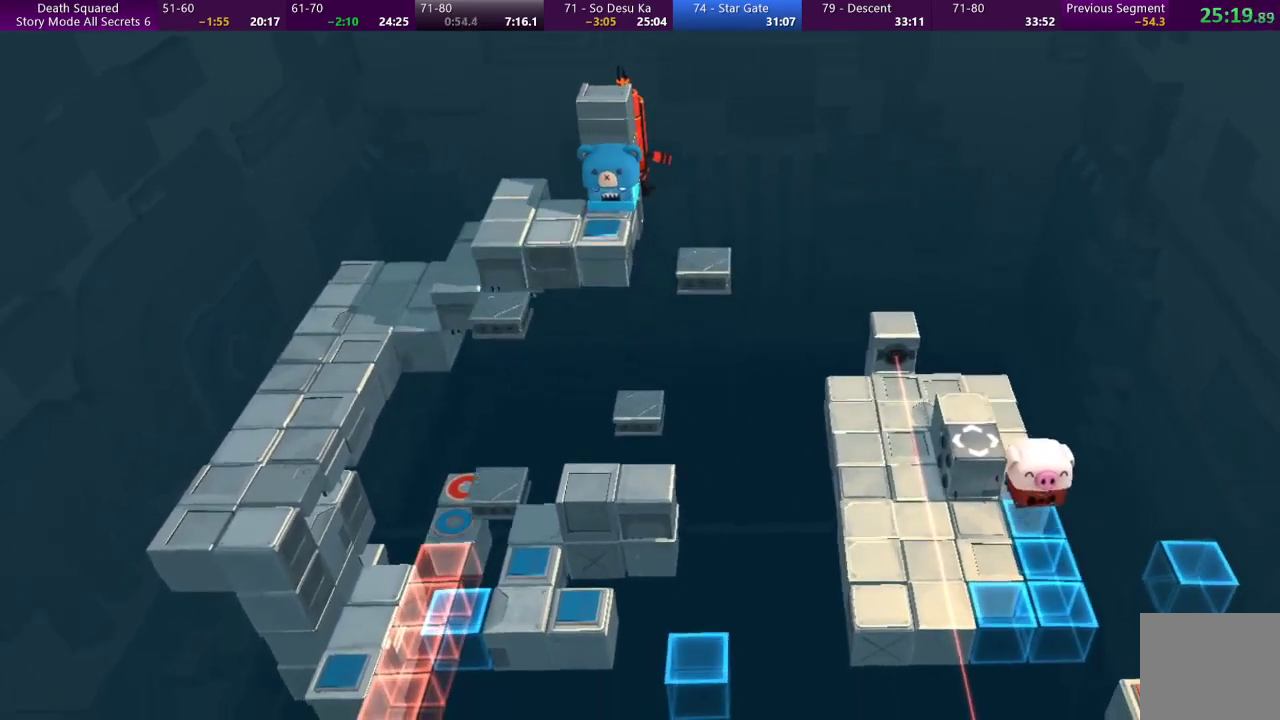
{"buttons": [], "left_stick": "left", "events": [[33, "left_stick", "left"]]}
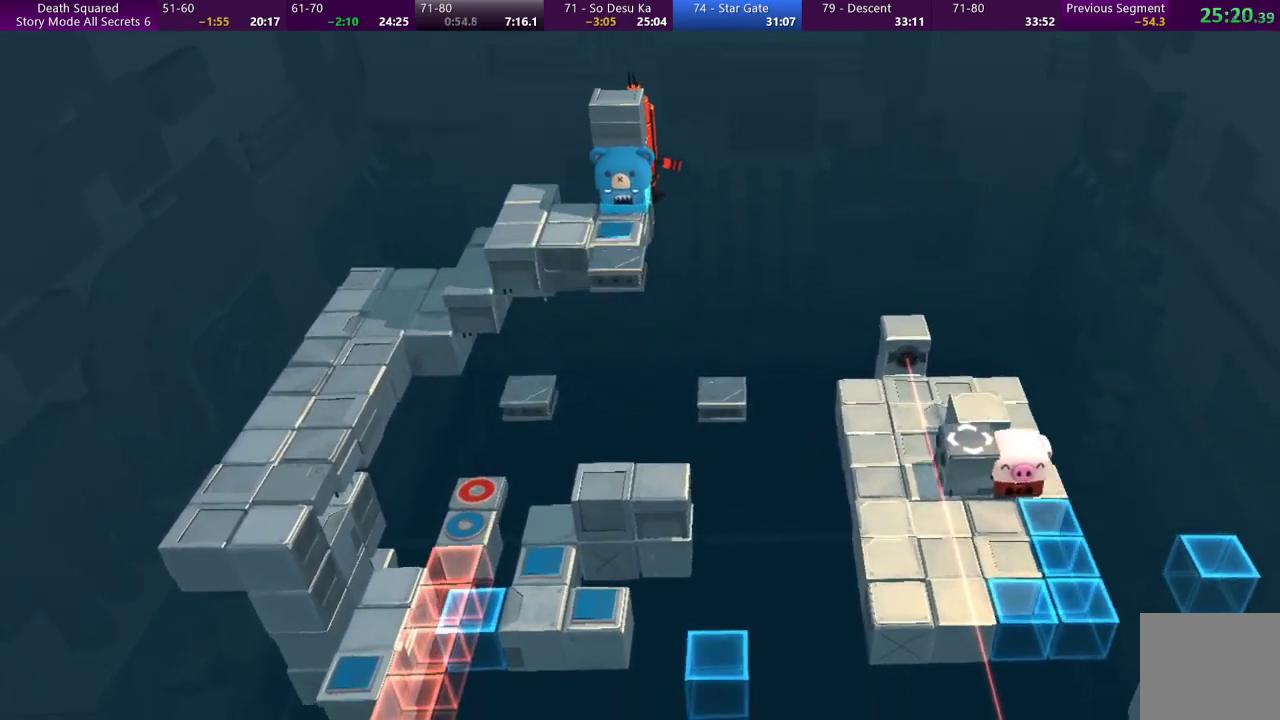
{"buttons": [], "left_stick": "right", "events": [[267, "left_stick", "right"]]}
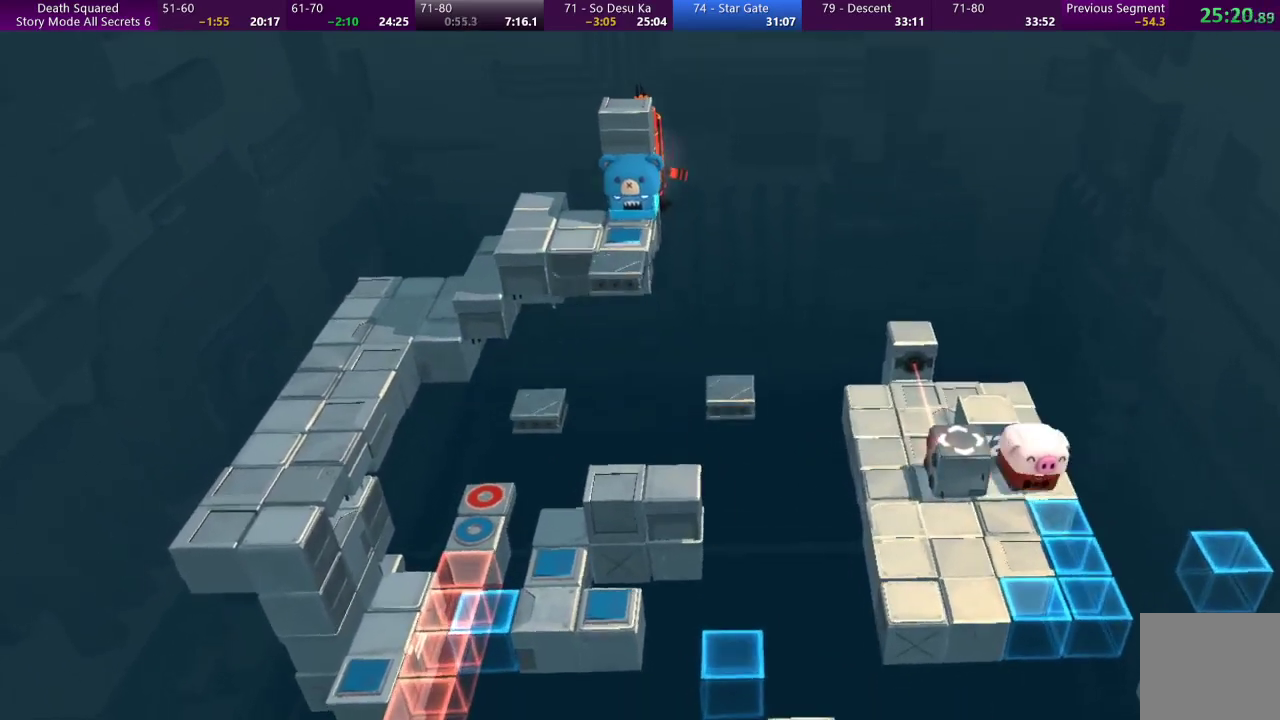
{"buttons": [], "left_stick": "up-left", "events": [[167, "left_stick", "up"], [500, "left_stick", "up-left"]]}
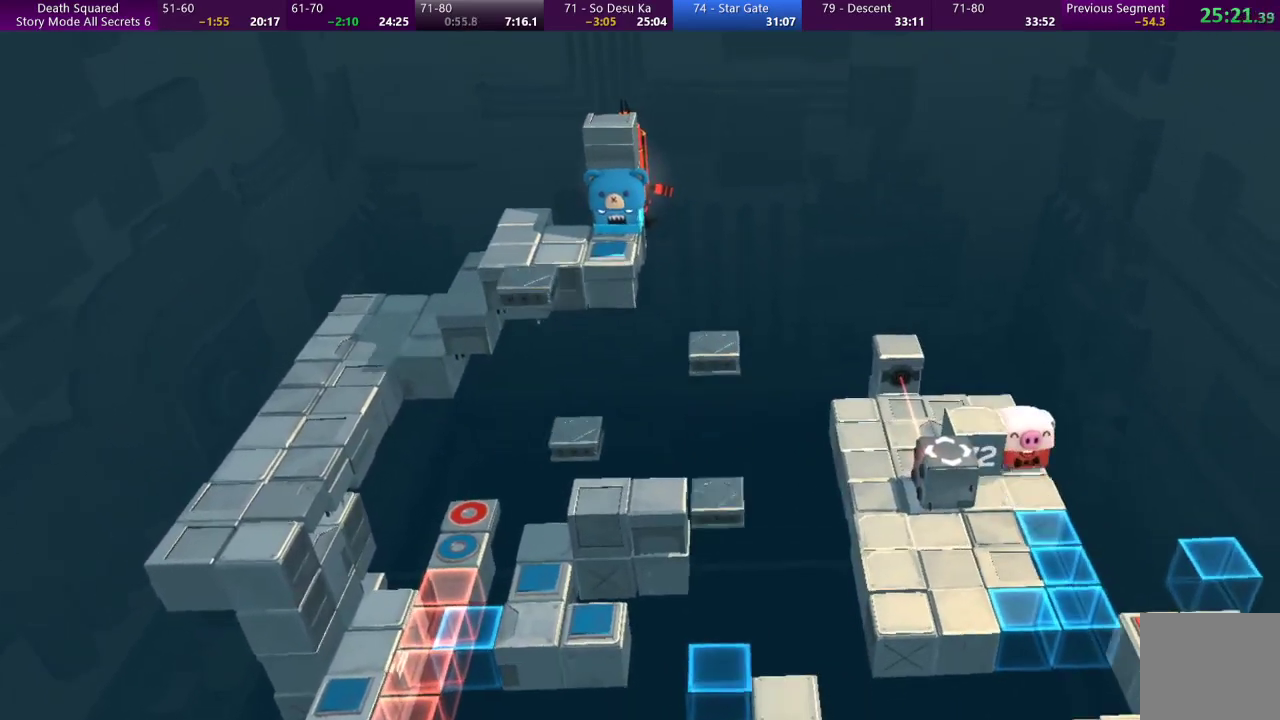
{"buttons": [], "left_stick": "left", "events": [[467, "left_stick", "left"]]}
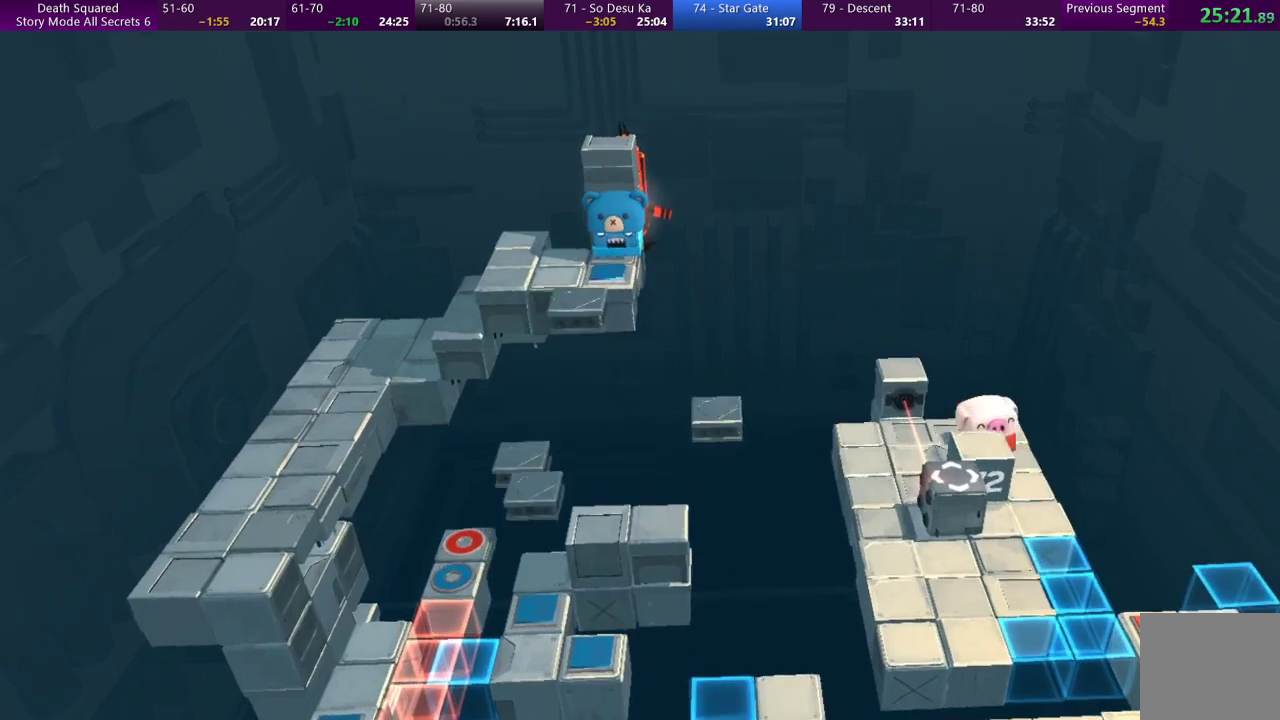
{"buttons": [], "left_stick": "down-left", "events": [[333, "left_stick", "down-left"]]}
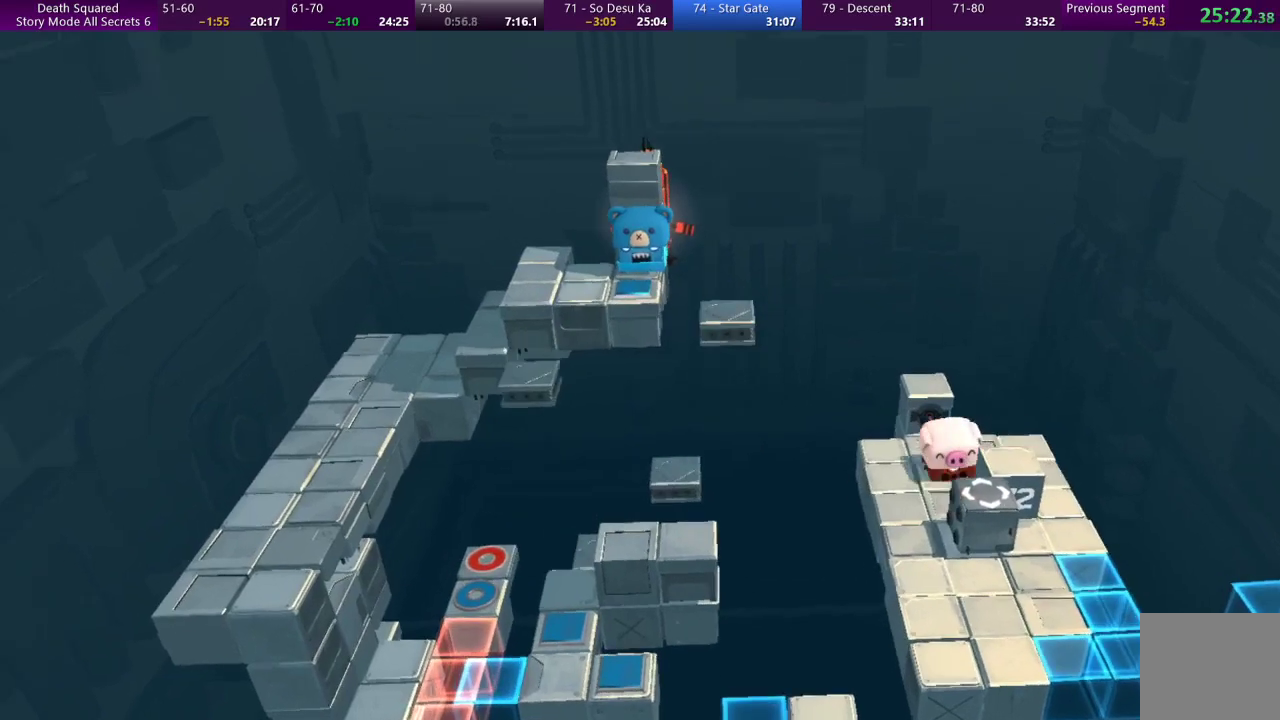
{"buttons": [], "left_stick": "down", "events": [[33, "left_stick", "down"]]}
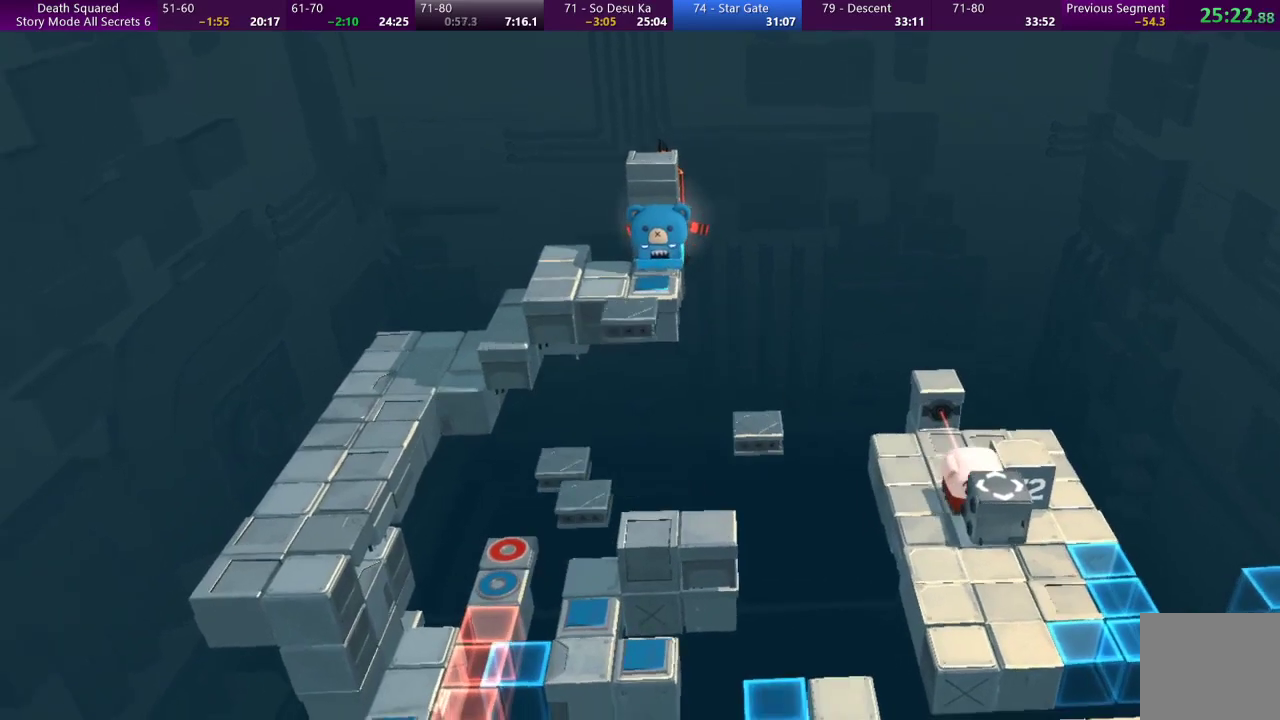
{"buttons": [], "left_stick": "down", "events": []}
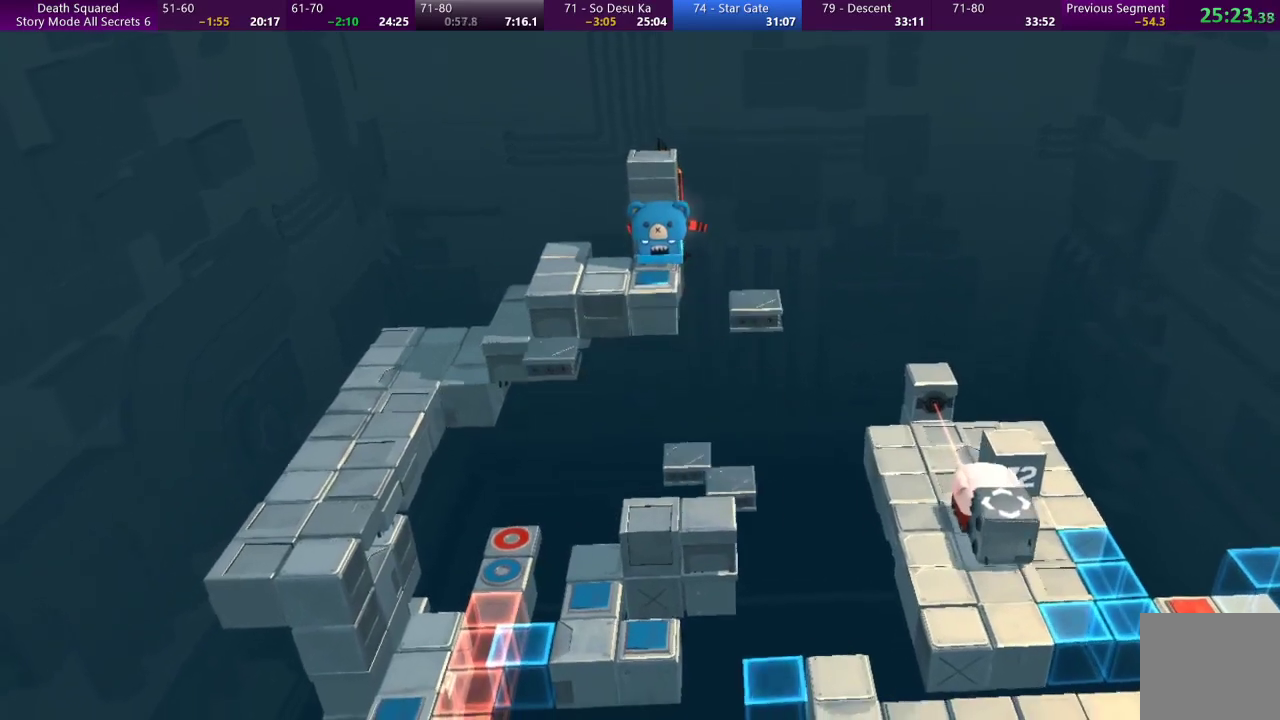
{"buttons": [], "left_stick": "down", "events": []}
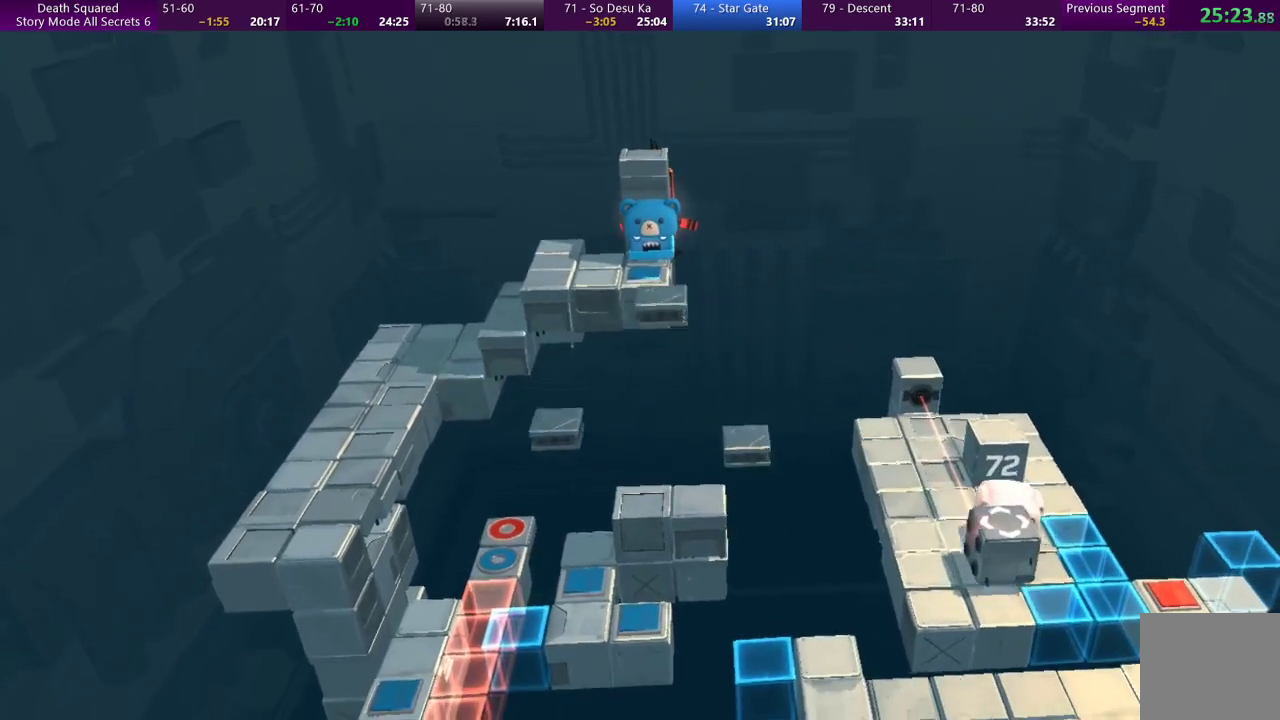
{"buttons": [], "left_stick": "down-right", "events": [[333, "left_stick", "down-right"]]}
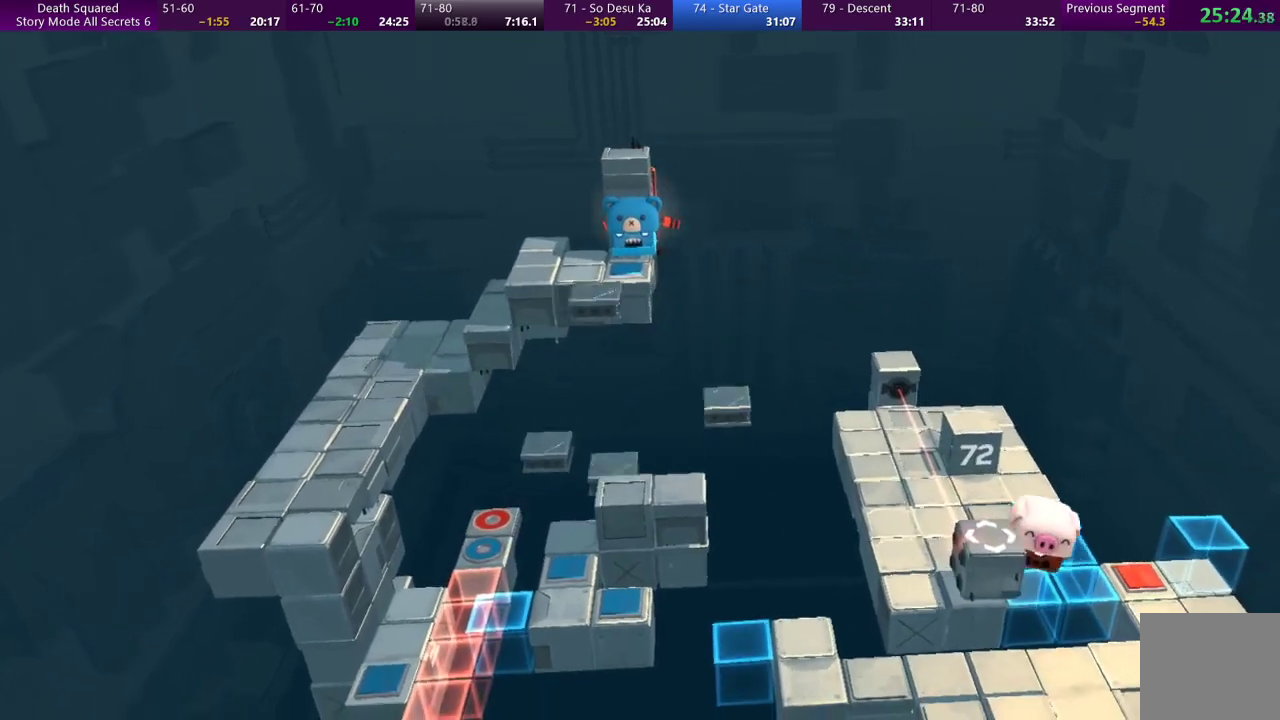
{"buttons": [], "left_stick": "down-right", "events": [[33, "left_stick", "right"], [333, "left_stick", "down-right"]]}
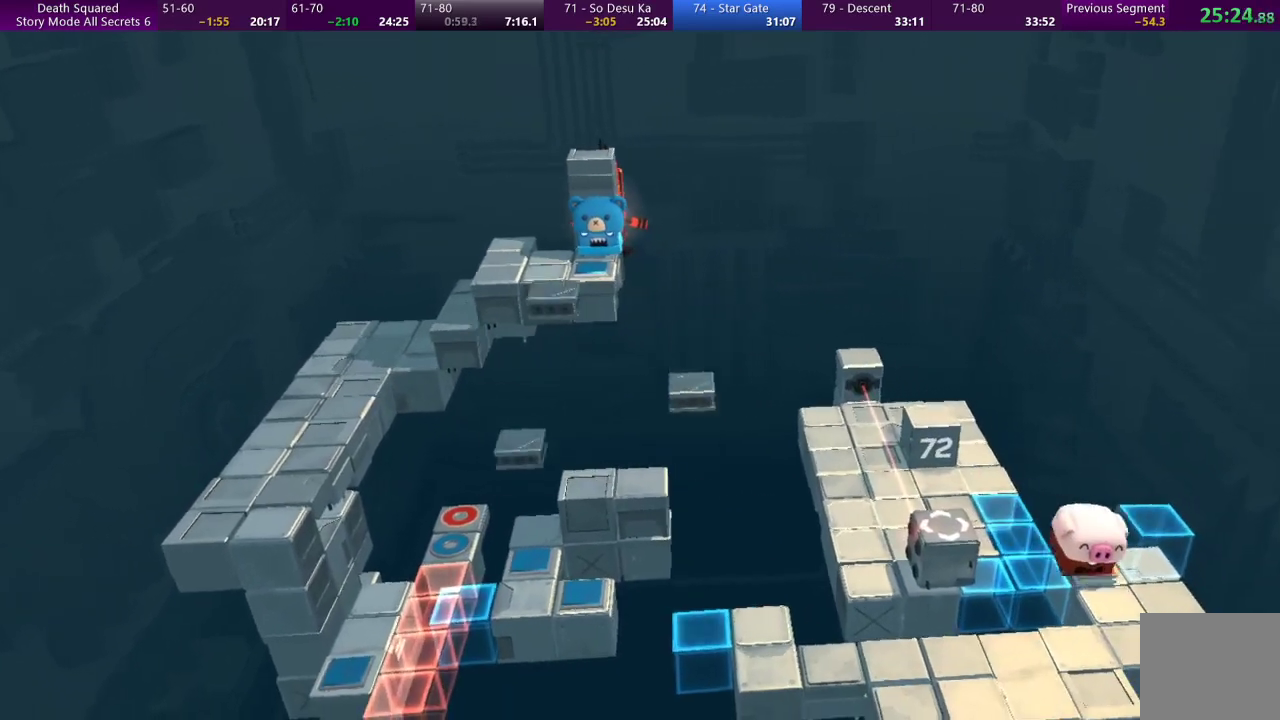
{"buttons": [], "left_stick": "down-left", "events": [[133, "left_stick", "down"], [333, "left_stick", "down-left"]]}
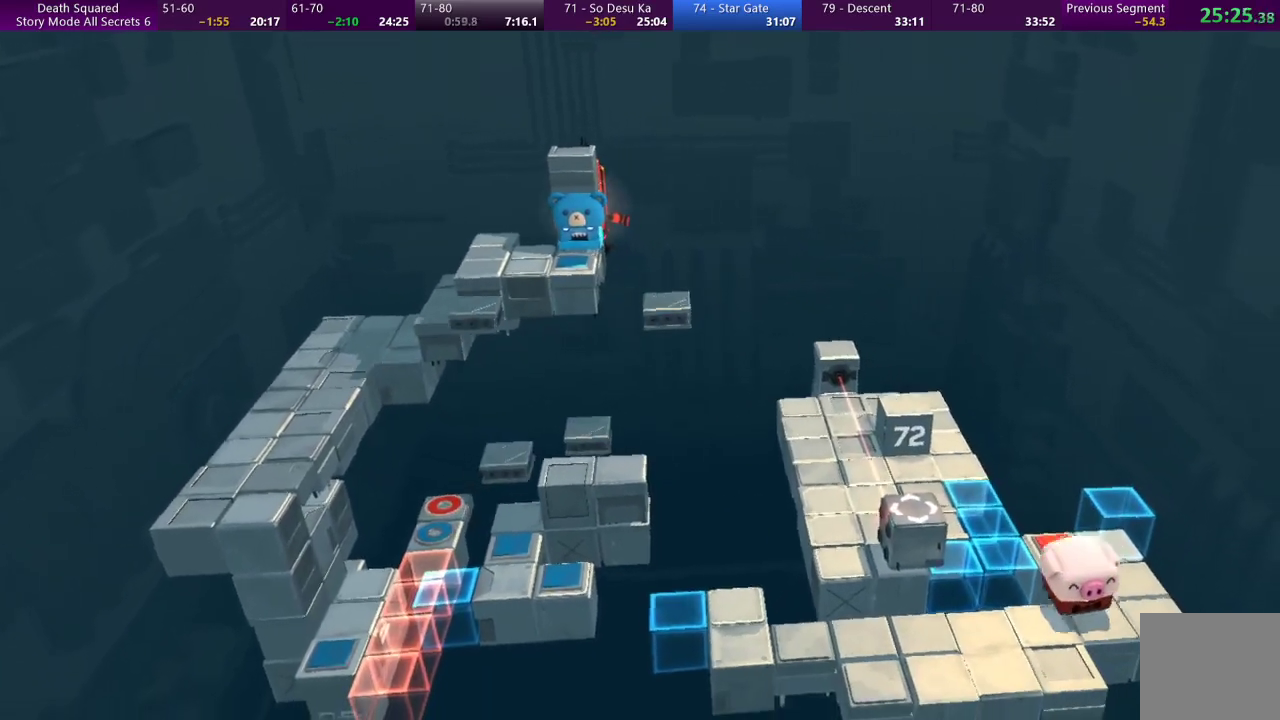
{"buttons": [], "left_stick": "left", "events": [[133, "left_stick", "left"]]}
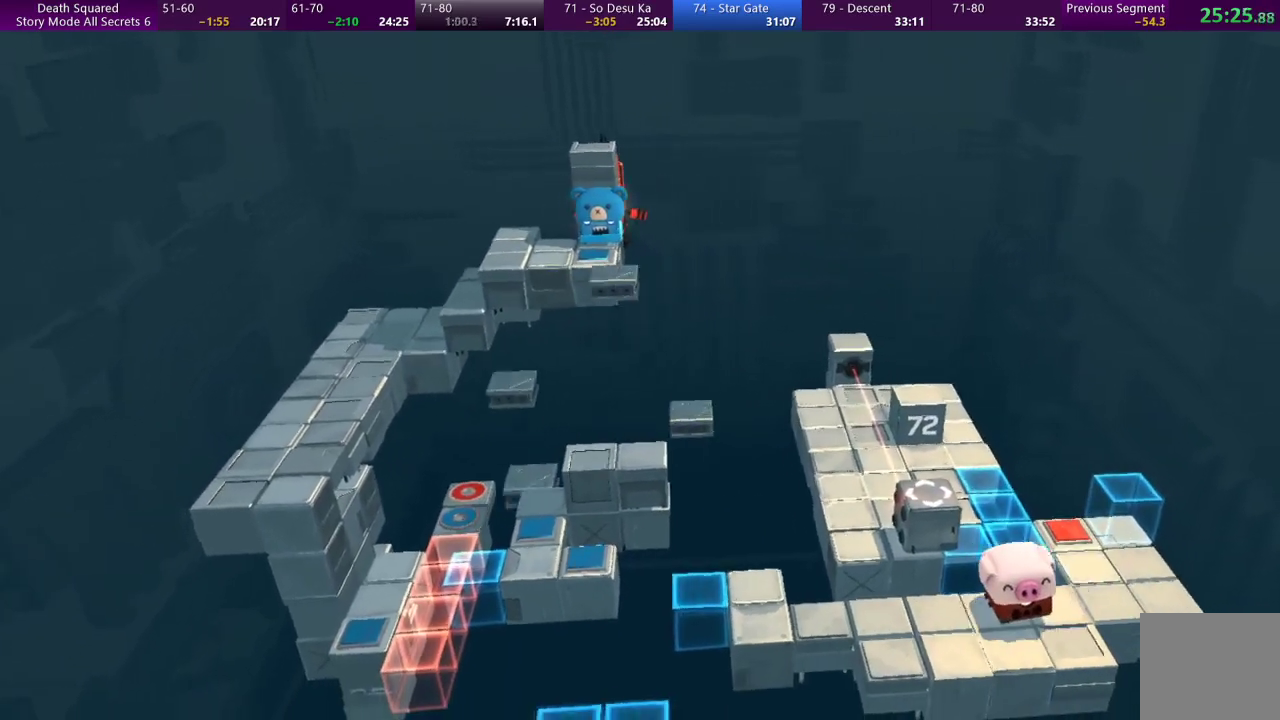
{"buttons": [], "left_stick": "left", "events": []}
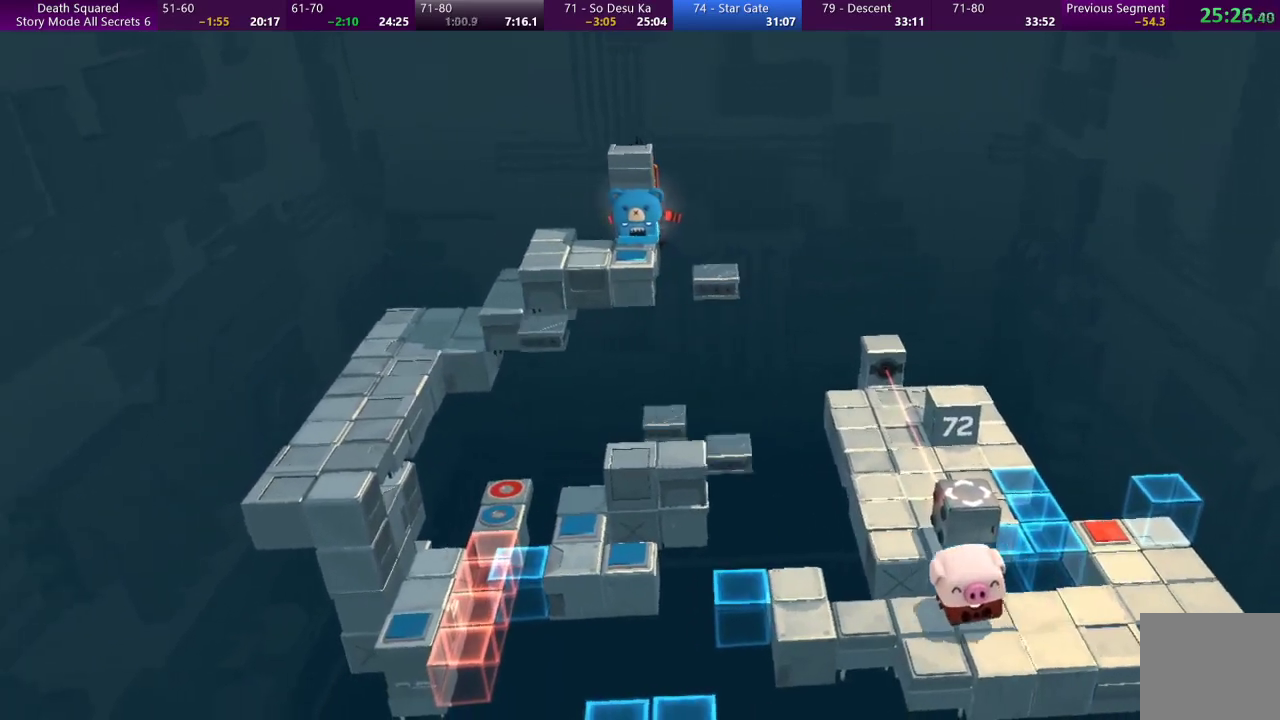
{"buttons": [], "left_stick": "left", "events": []}
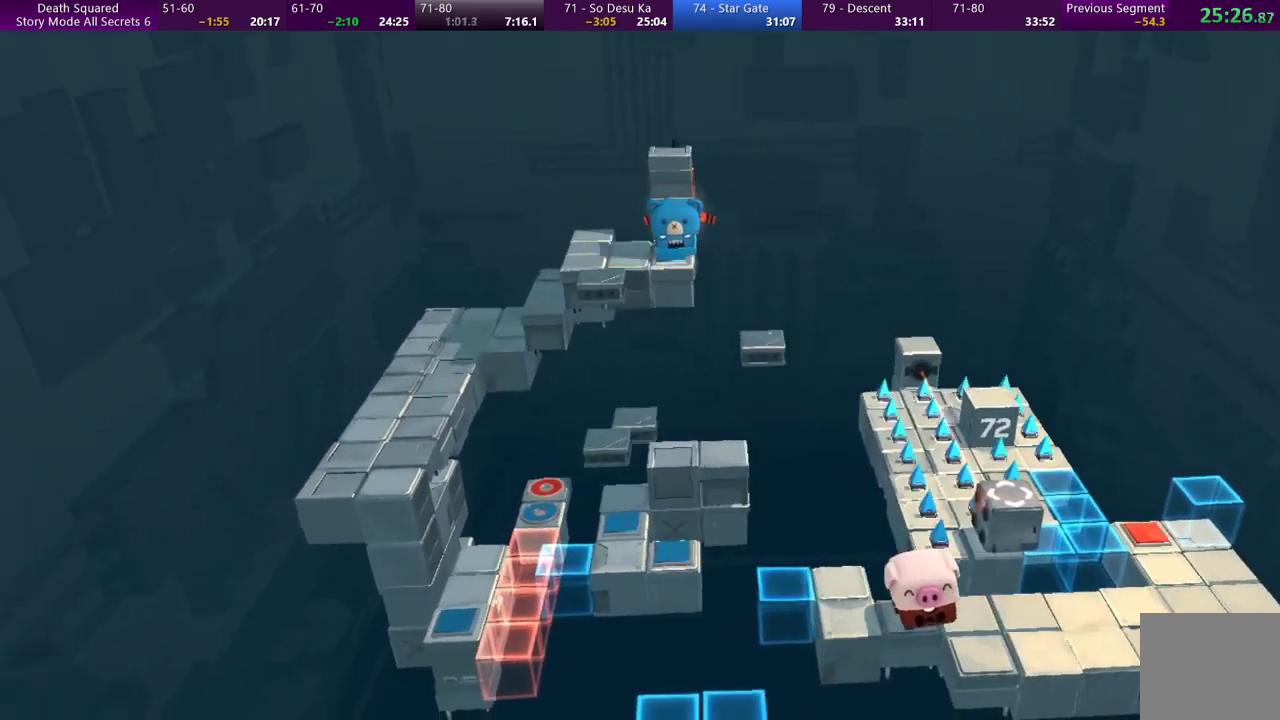
{"buttons": [], "left_stick": "left", "events": [[200, "left_stick", "up-left"], [400, "left_stick", "left"]]}
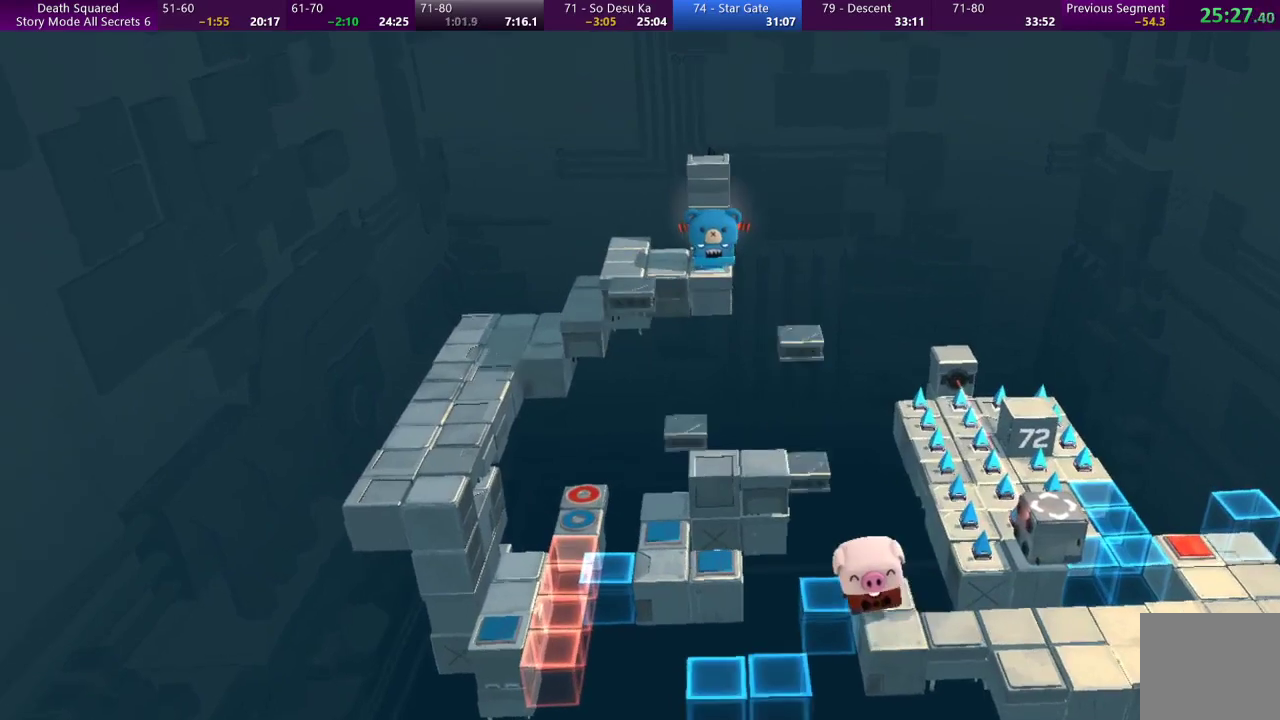
{"buttons": [], "left_stick": "left", "events": [[167, "left_stick", "center"], [433, "left_stick", "left"]]}
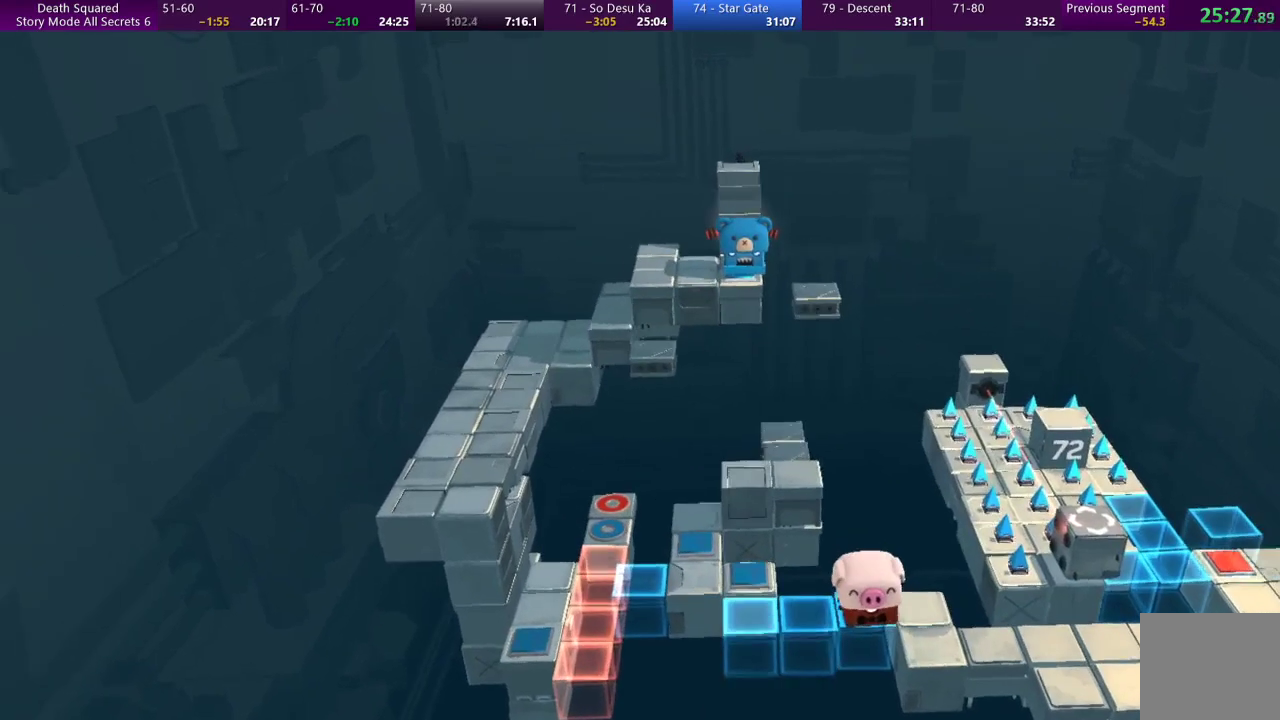
{"buttons": [], "left_stick": "left", "events": []}
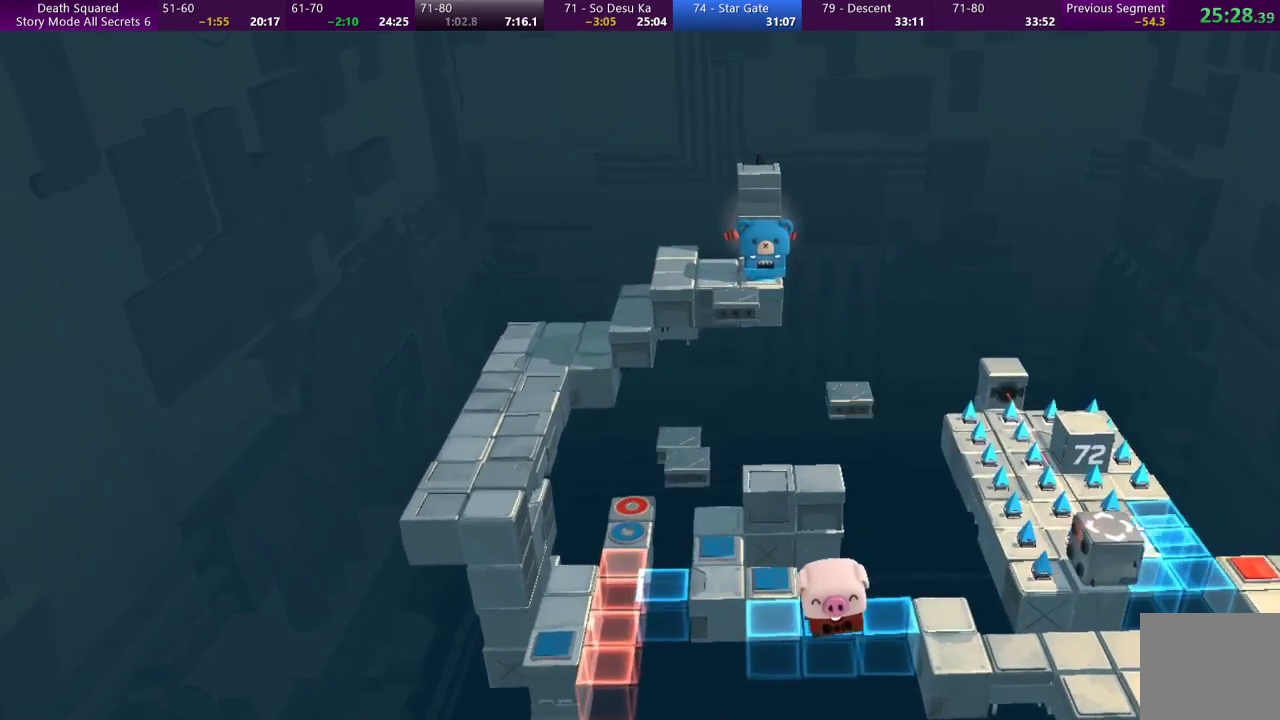
{"buttons": [], "left_stick": "up-left", "events": [[200, "left_stick", "up-left"]]}
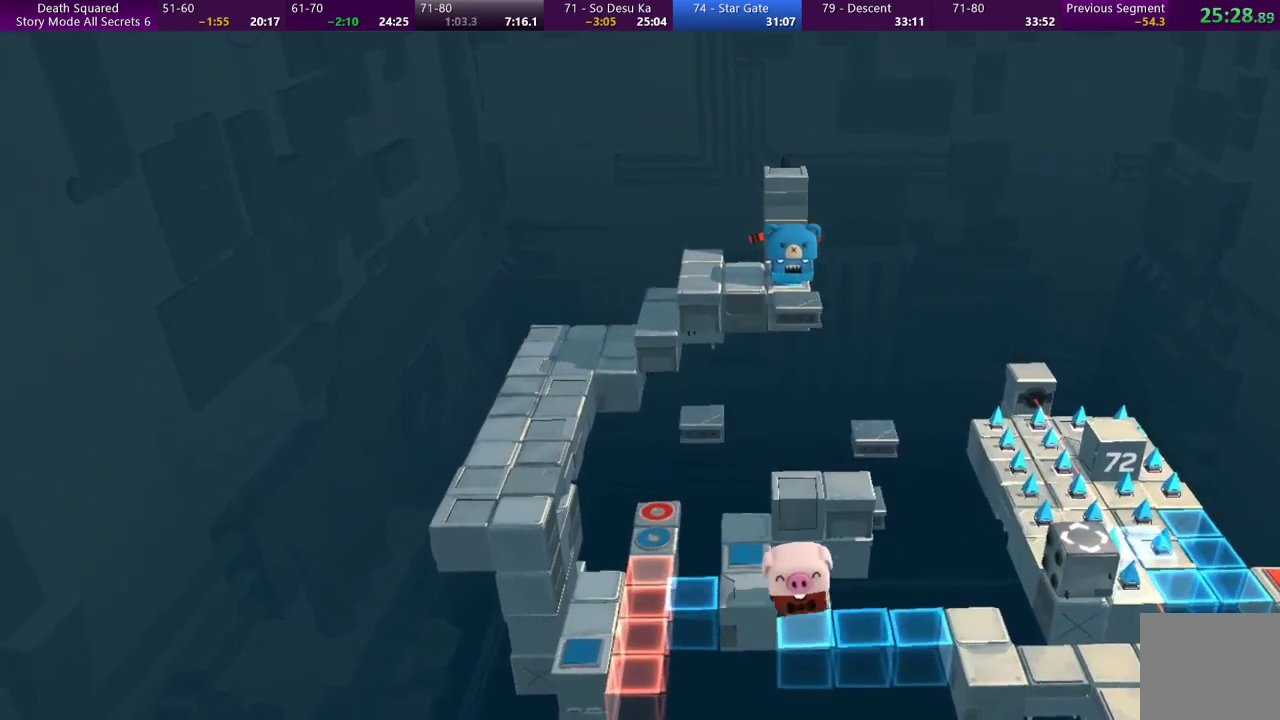
{"buttons": [], "left_stick": "left", "events": [[67, "left_stick", "left"]]}
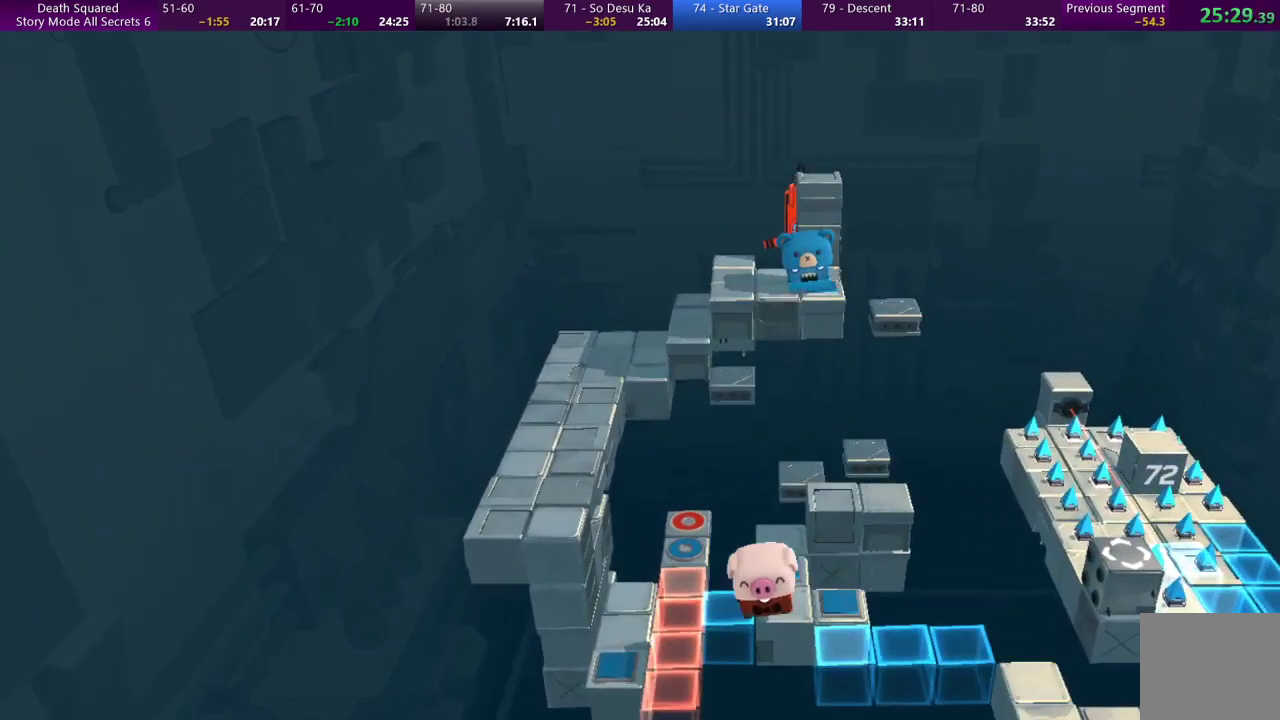
{"buttons": [], "left_stick": "center", "events": [[200, "left_stick", "center"]]}
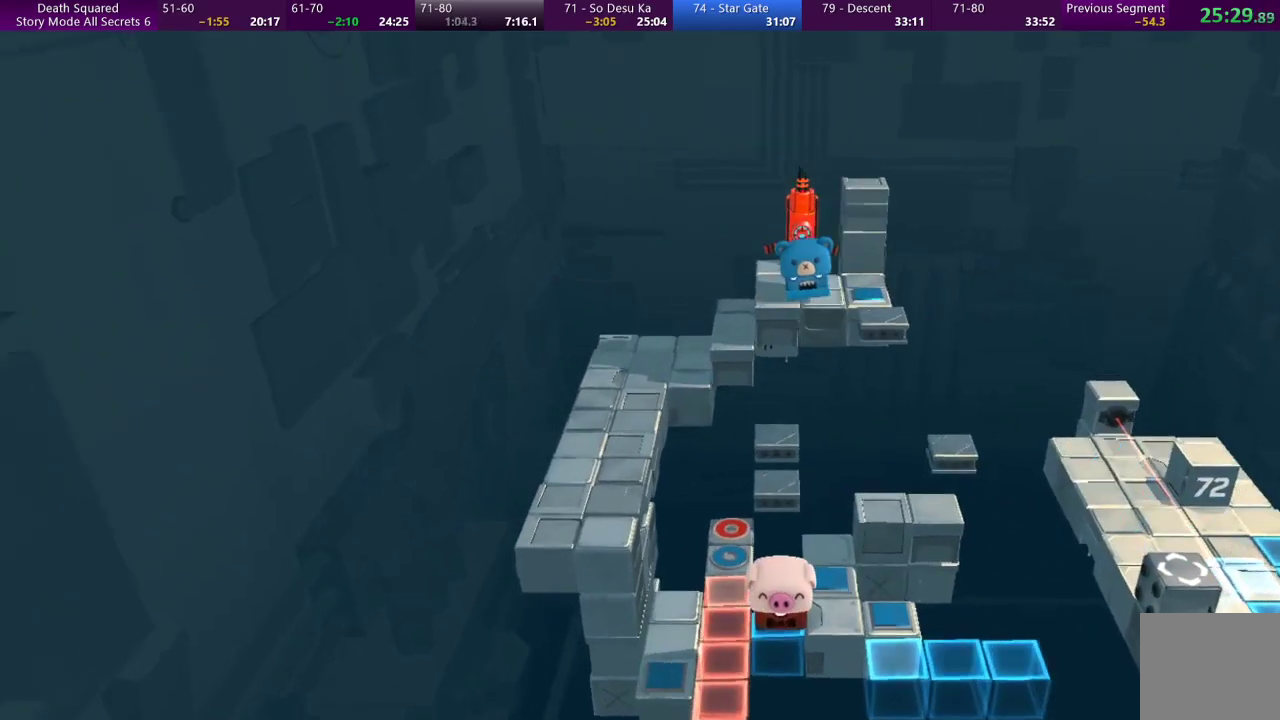
{"buttons": [], "left_stick": "center", "events": []}